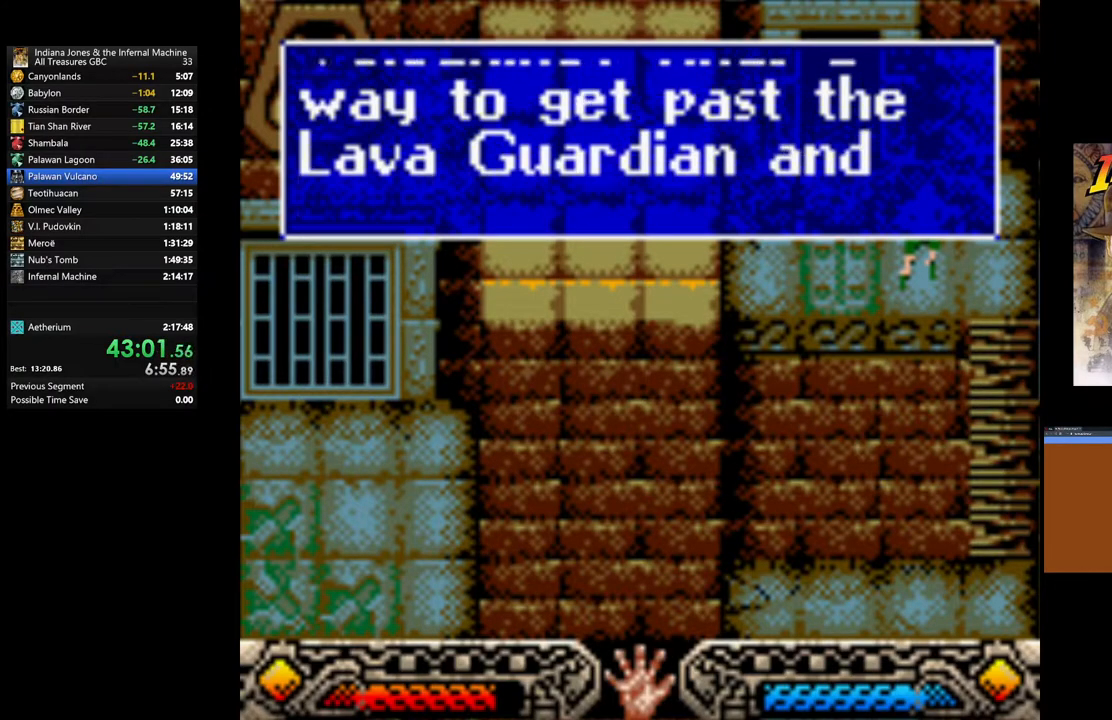
Gameplay with a controller (Xbox layout); each line is a JSON object with the inputs held at the frame after it. "events" lists button and stick changes between this image and that frame as [ms after this image, input, new state], when the widget could be followed in between.
{"buttons": [], "left_stick": "up-right", "right_stick": "center", "events": [[33, "A", "up"], [117, "A", "down"], [150, "A", "up"], [267, "A", "down"], [317, "A", "up"], [400, "A", "down"], [450, "A", "up"]]}
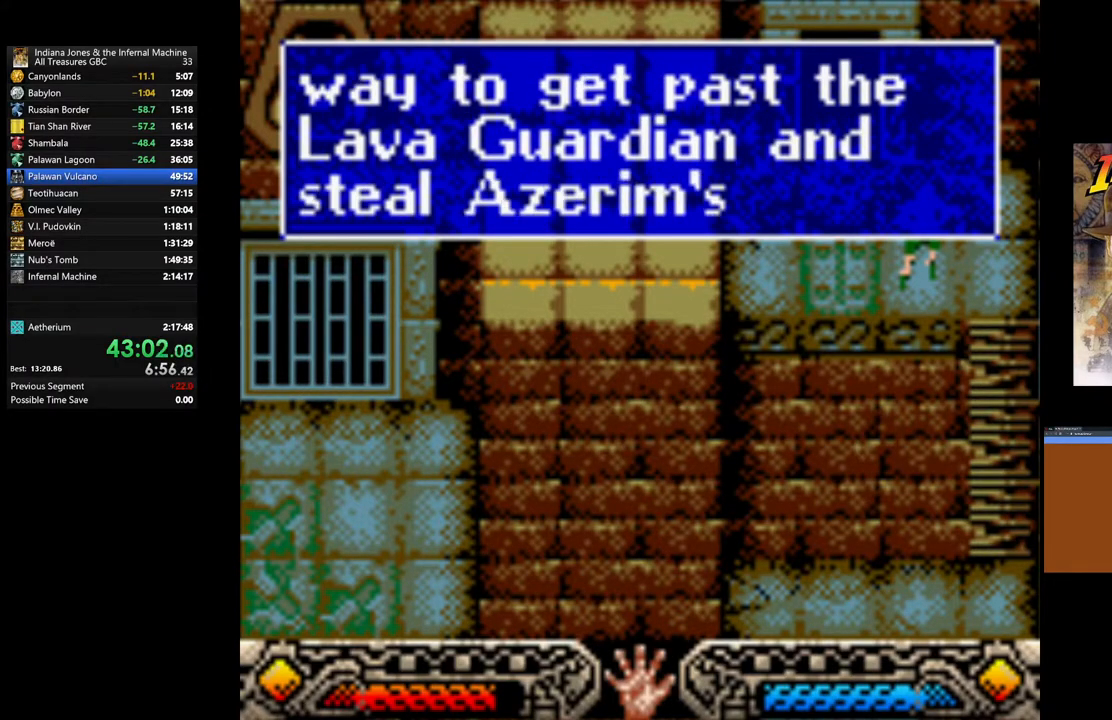
{"buttons": ["A"], "left_stick": "up-right", "right_stick": "center", "events": [[50, "A", "down"], [83, "A", "up"], [200, "A", "down"], [233, "A", "up"], [333, "A", "down"], [400, "A", "up"], [483, "A", "down"]]}
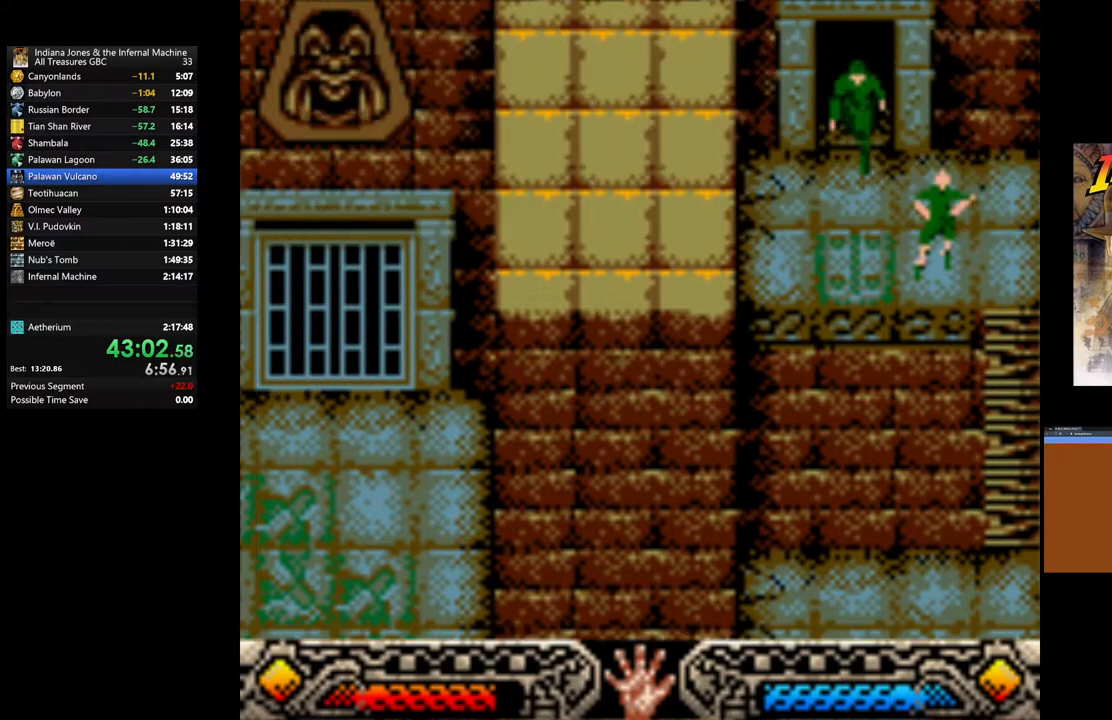
{"buttons": [], "left_stick": "up-right", "right_stick": "center", "events": [[33, "A", "up"]]}
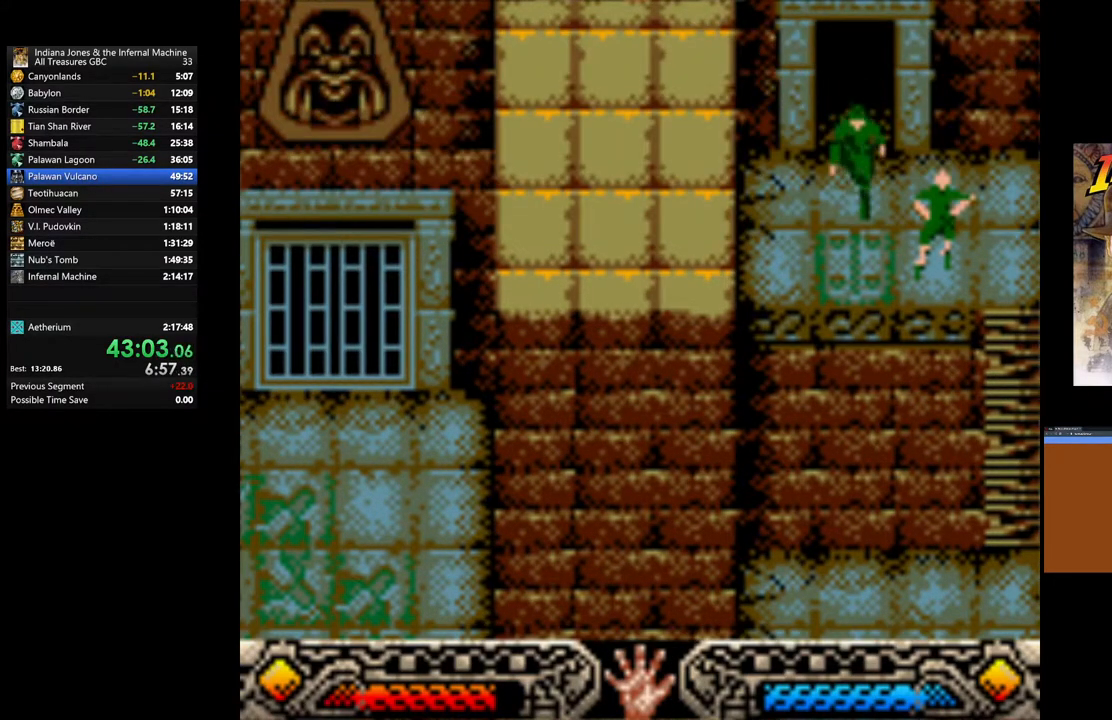
{"buttons": [], "left_stick": "up-right", "right_stick": "center", "events": [[367, "A", "down"], [483, "A", "up"]]}
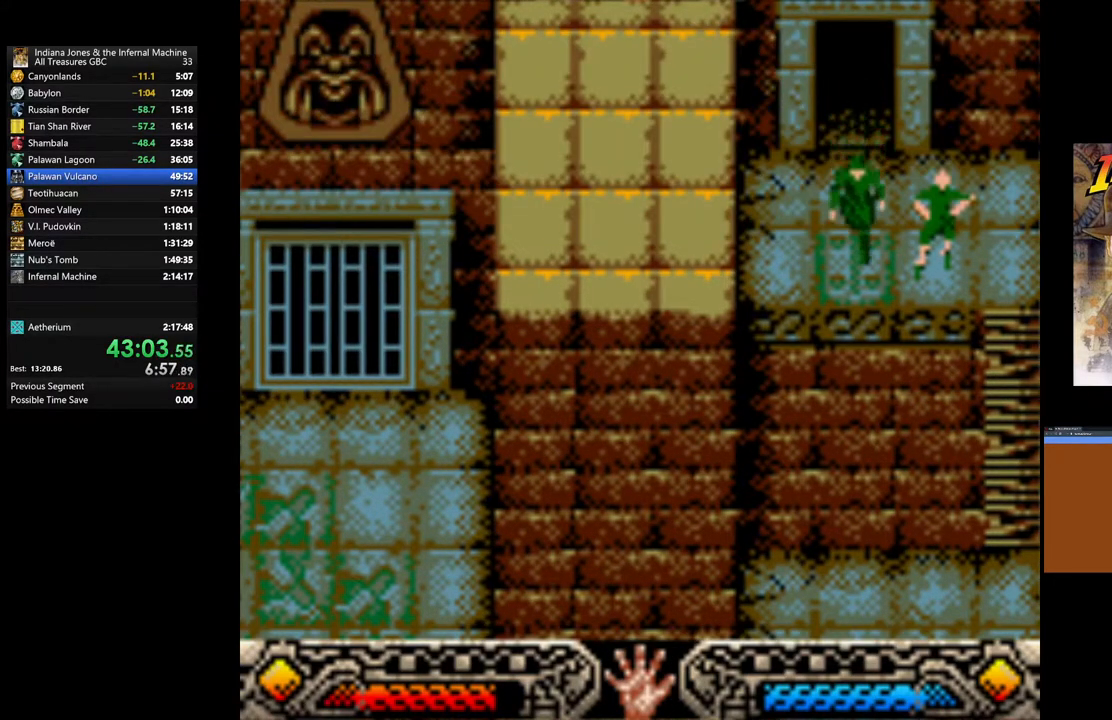
{"buttons": ["A"], "left_stick": "up-right", "right_stick": "center", "events": [[50, "A", "down"], [183, "A", "up"], [267, "A", "down"], [367, "A", "up"], [450, "A", "down"]]}
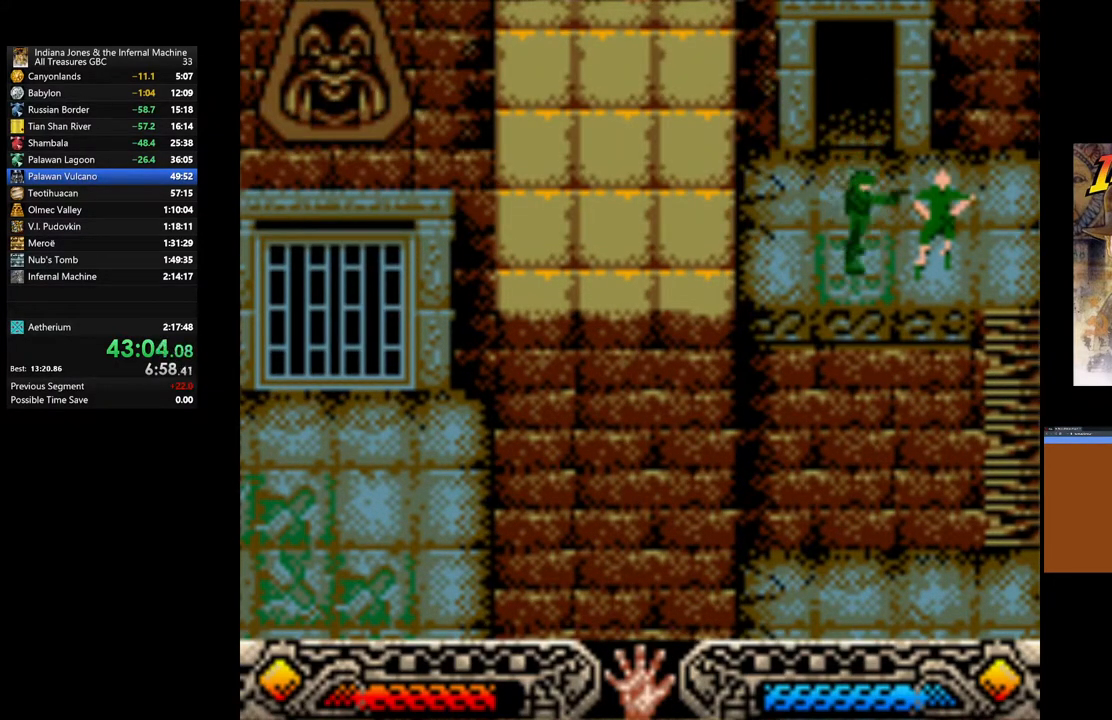
{"buttons": [], "left_stick": "up-right", "right_stick": "center", "events": [[50, "A", "up"], [150, "A", "down"], [250, "A", "up"], [317, "A", "down"], [450, "A", "up"]]}
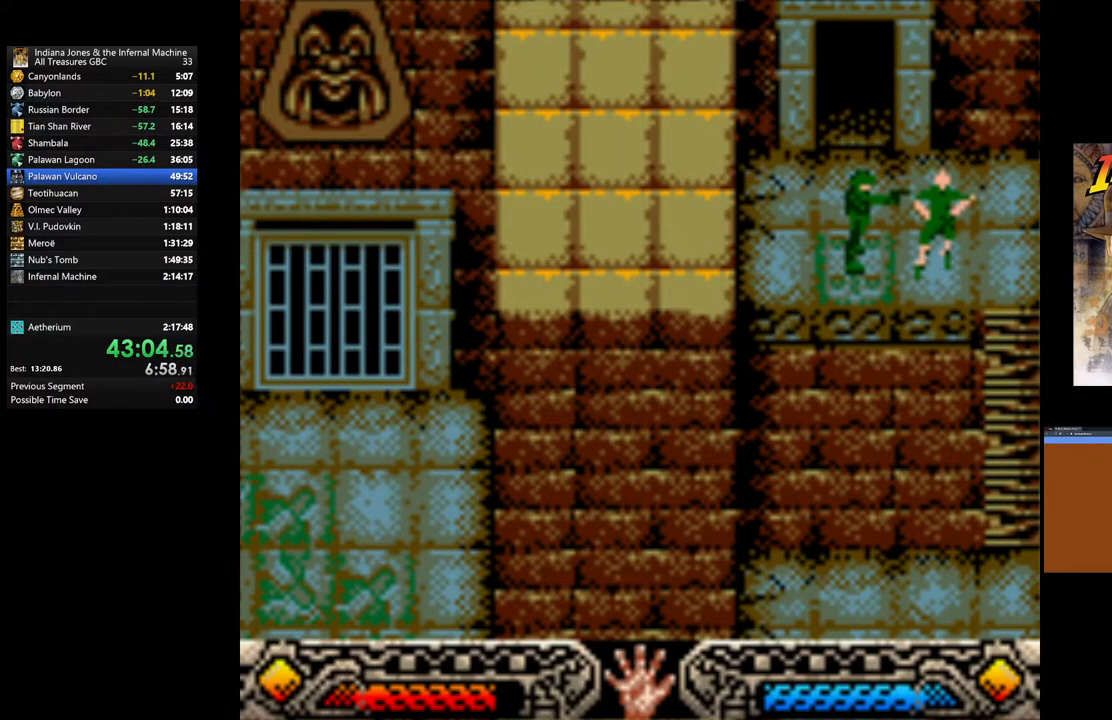
{"buttons": ["A"], "left_stick": "up-right", "right_stick": "center", "events": [[33, "A", "down"], [117, "A", "up"], [233, "A", "down"], [300, "A", "up"], [383, "A", "down"]]}
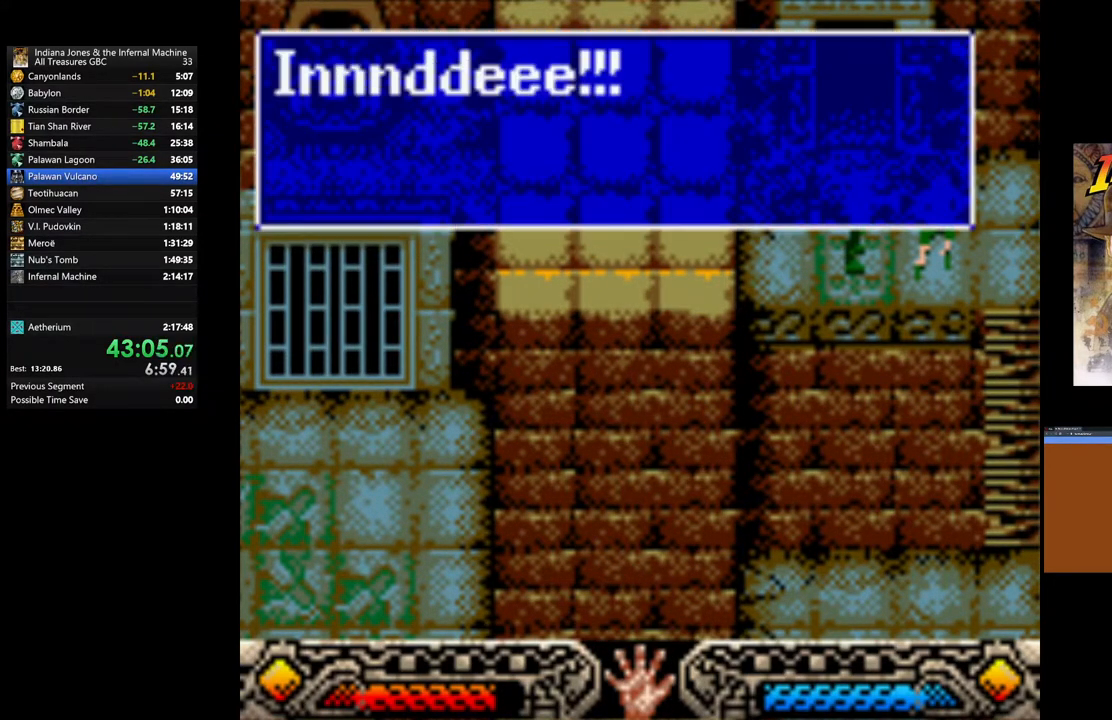
{"buttons": ["A"], "left_stick": "up-right", "right_stick": "center", "events": [[17, "A", "up"], [83, "A", "down"], [183, "A", "up"], [267, "A", "down"], [367, "A", "up"], [433, "A", "down"]]}
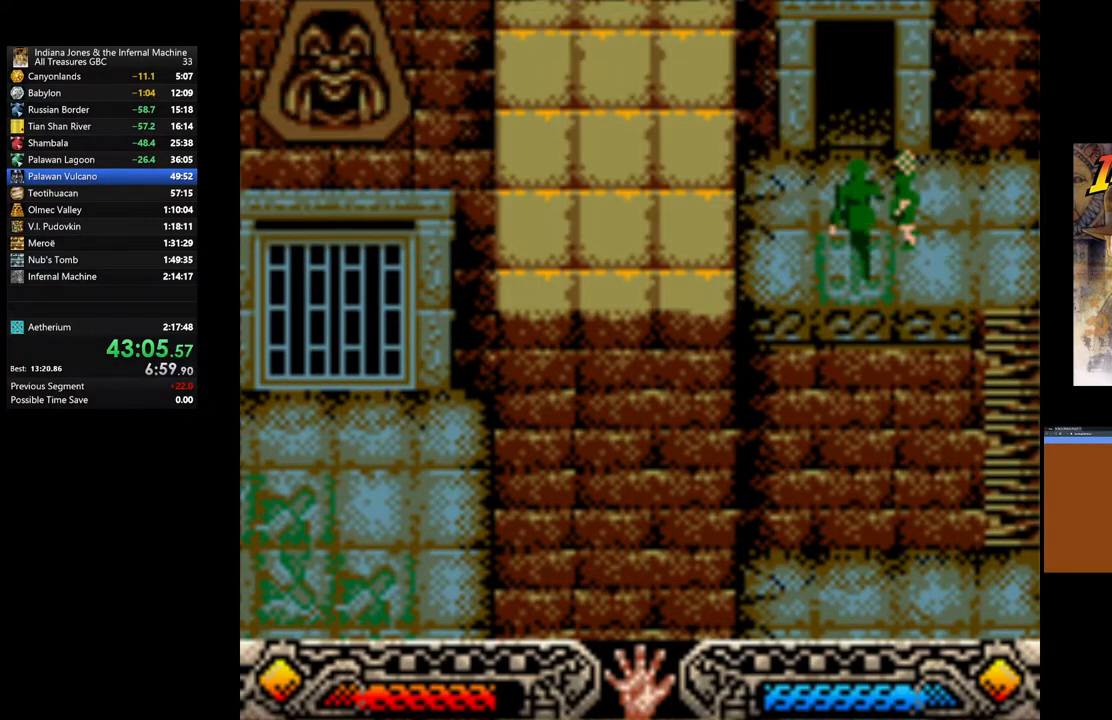
{"buttons": [], "left_stick": "up-right", "right_stick": "center", "events": [[50, "A", "up"], [133, "A", "down"], [250, "A", "up"], [350, "A", "down"], [483, "A", "up"]]}
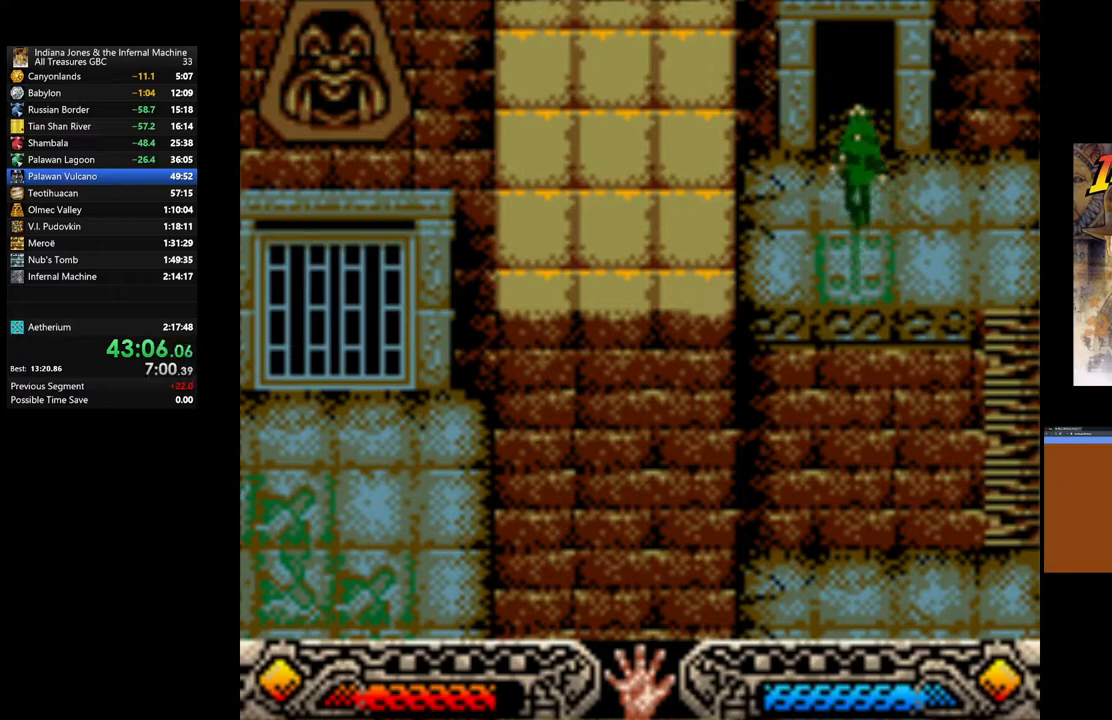
{"buttons": ["A"], "left_stick": "up-right", "right_stick": "center", "events": [[83, "A", "down"], [167, "A", "up"], [267, "A", "down"], [400, "A", "up"], [500, "A", "down"]]}
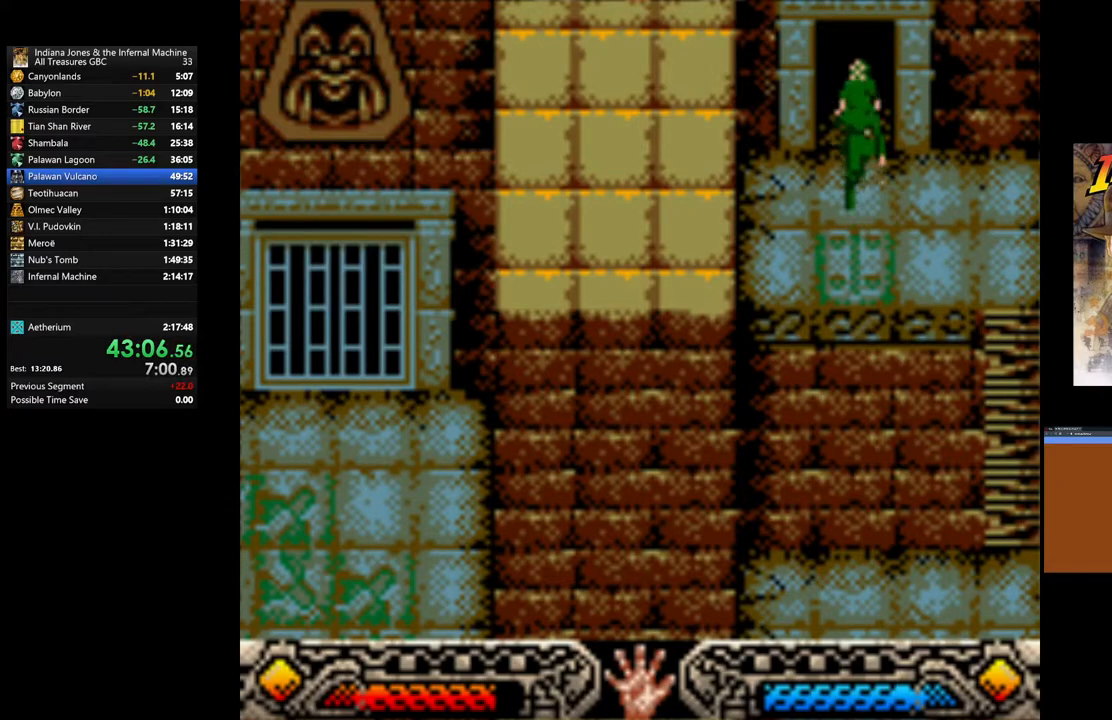
{"buttons": [], "left_stick": "up-right", "right_stick": "center", "events": [[83, "A", "up"], [183, "A", "down"], [300, "A", "up"], [383, "A", "down"], [500, "A", "up"]]}
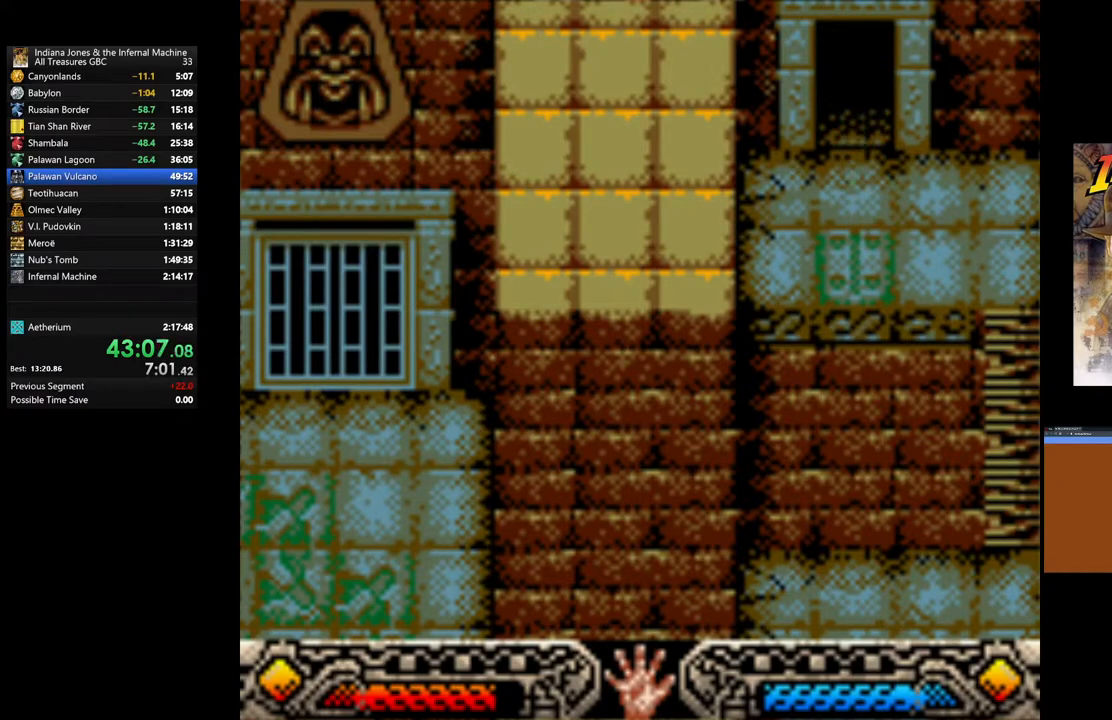
{"buttons": ["A"], "left_stick": "up-right", "right_stick": "center", "events": [[83, "A", "down"], [200, "A", "up"], [283, "A", "down"], [400, "A", "up"], [500, "A", "down"]]}
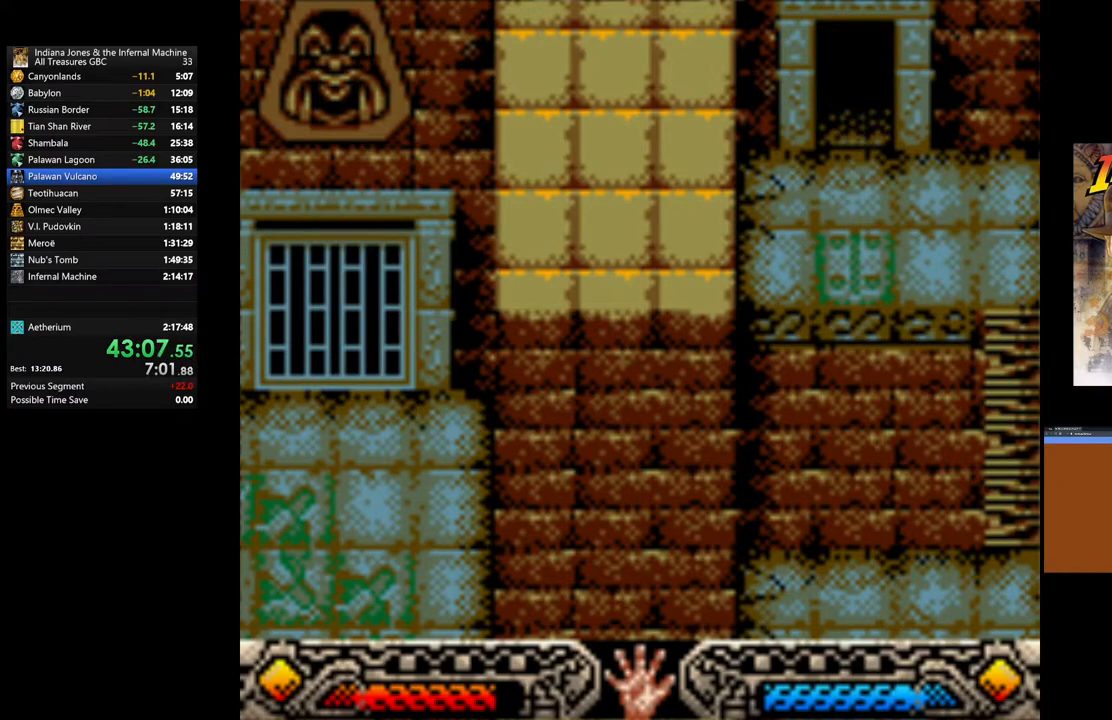
{"buttons": ["A"], "left_stick": "up-right", "right_stick": "center", "events": [[117, "A", "up"], [200, "A", "down"], [333, "A", "up"], [433, "A", "down"]]}
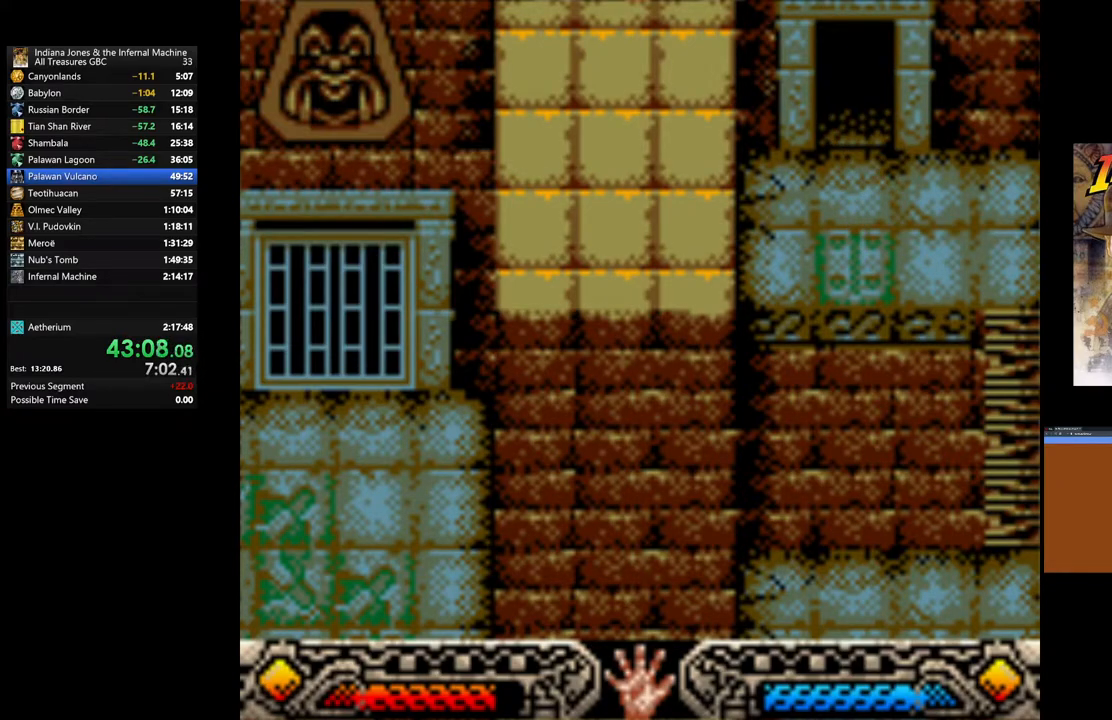
{"buttons": [], "left_stick": "up-right", "right_stick": "center", "events": [[50, "A", "up"], [133, "A", "down"], [267, "A", "up"], [367, "A", "down"], [467, "A", "up"]]}
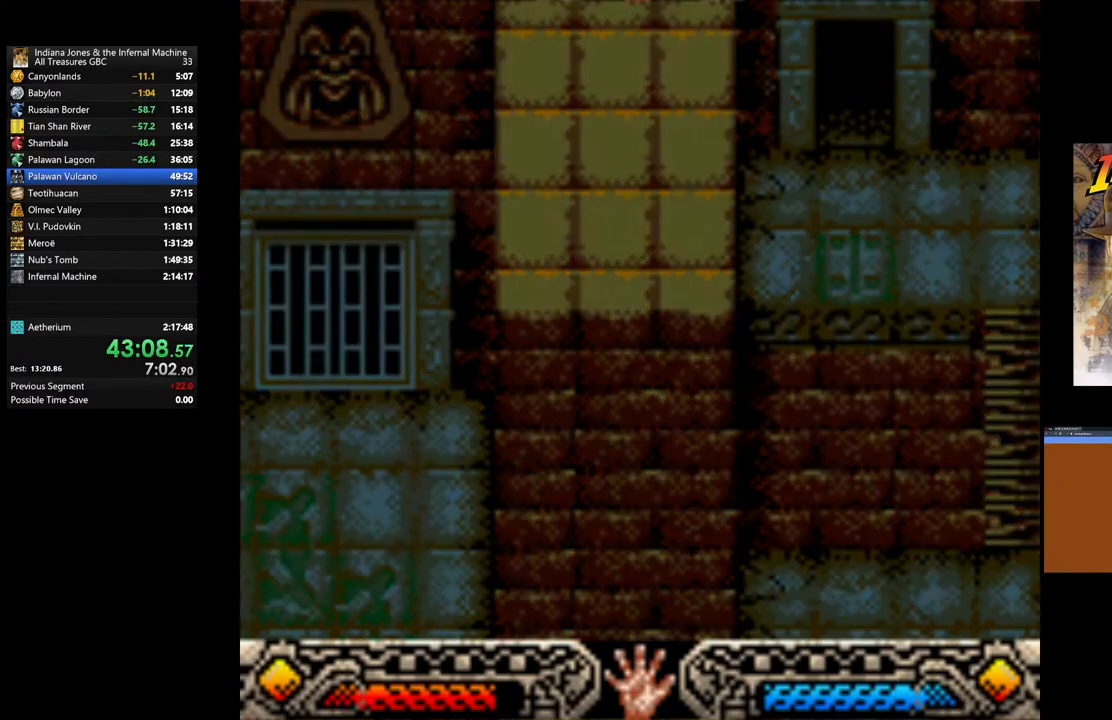
{"buttons": [], "left_stick": "up-right", "right_stick": "center", "events": []}
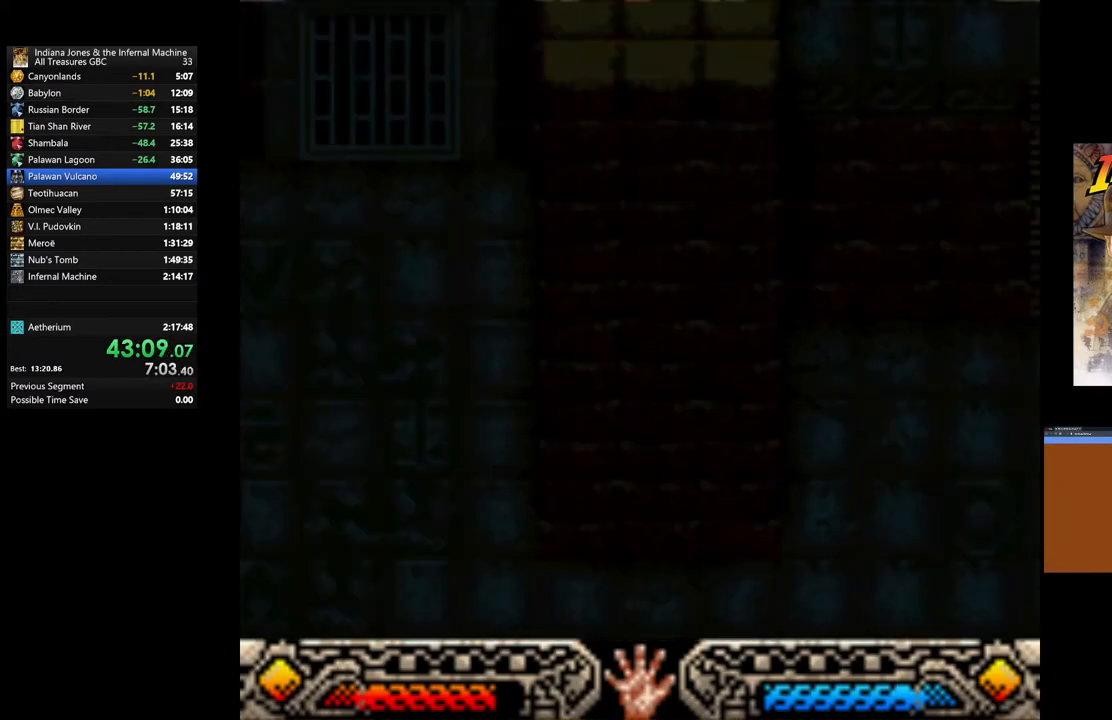
{"buttons": [], "left_stick": "up-right", "right_stick": "center", "events": []}
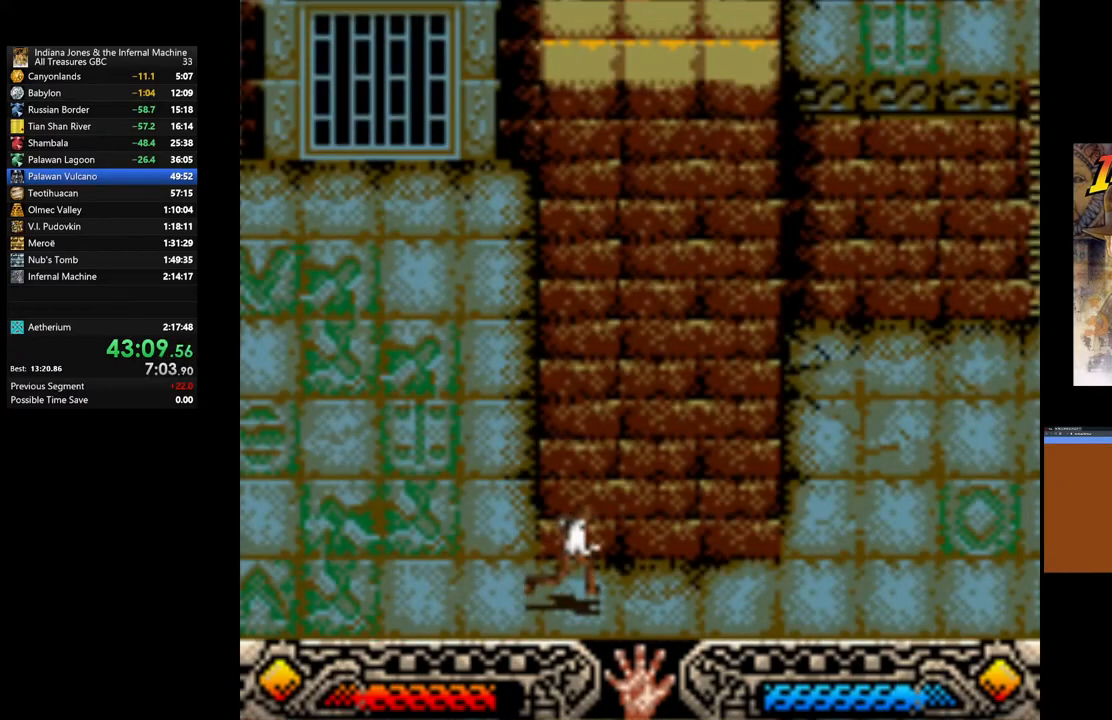
{"buttons": [], "left_stick": "up-right", "right_stick": "center", "events": []}
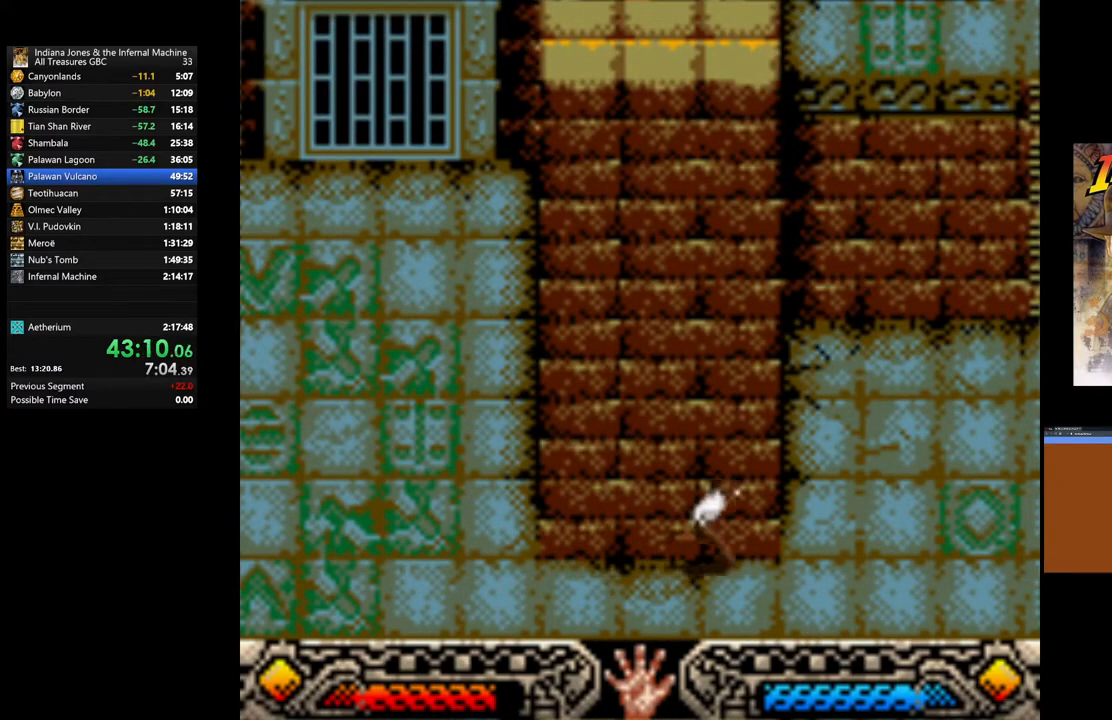
{"buttons": [], "left_stick": "up-right", "right_stick": "center", "events": []}
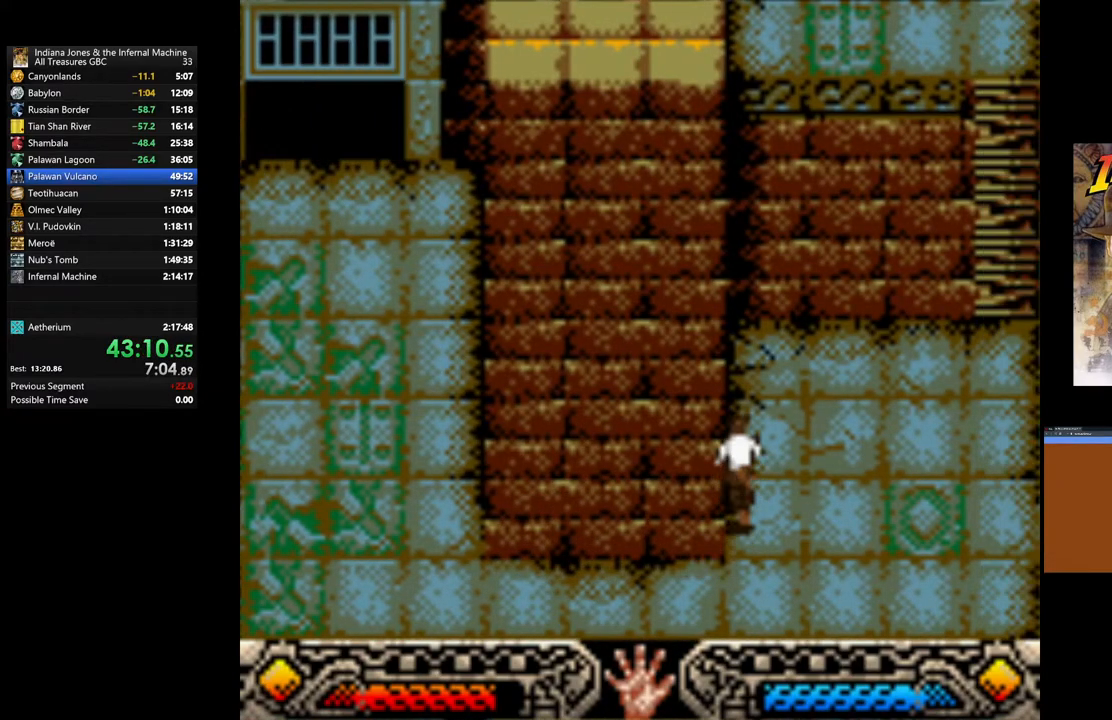
{"buttons": ["B"], "left_stick": "up-right", "right_stick": "center", "events": [[450, "B", "down"]]}
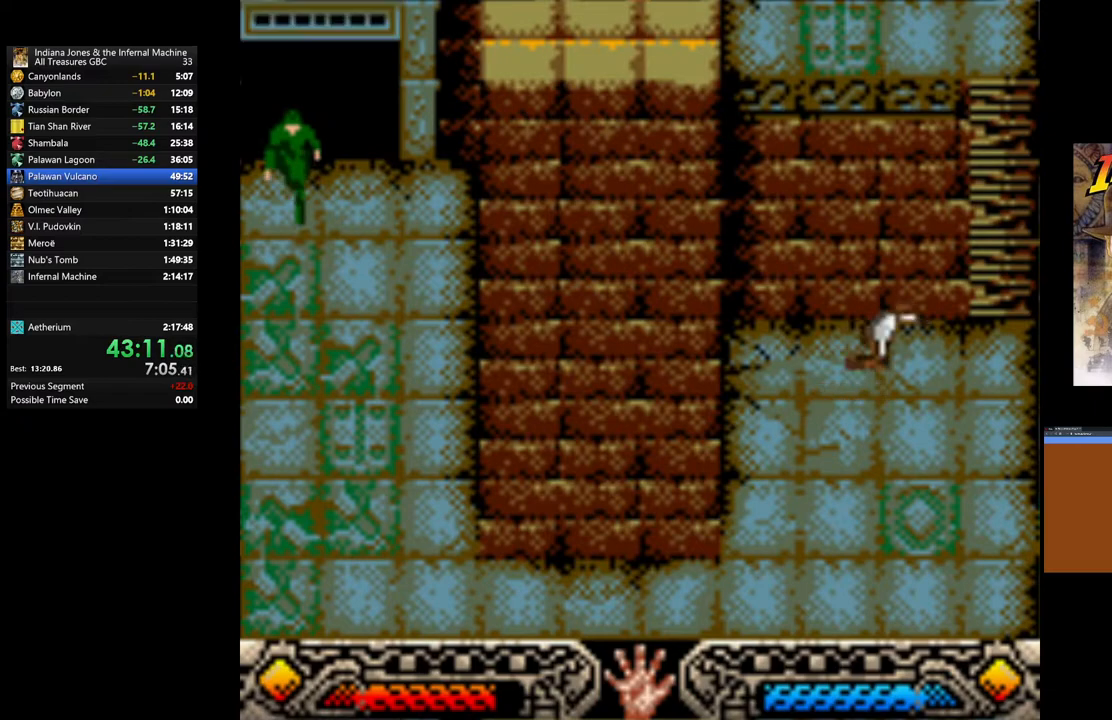
{"buttons": [], "left_stick": "up", "right_stick": "center", "events": [[400, "B", "up"], [483, "left_stick", "up"]]}
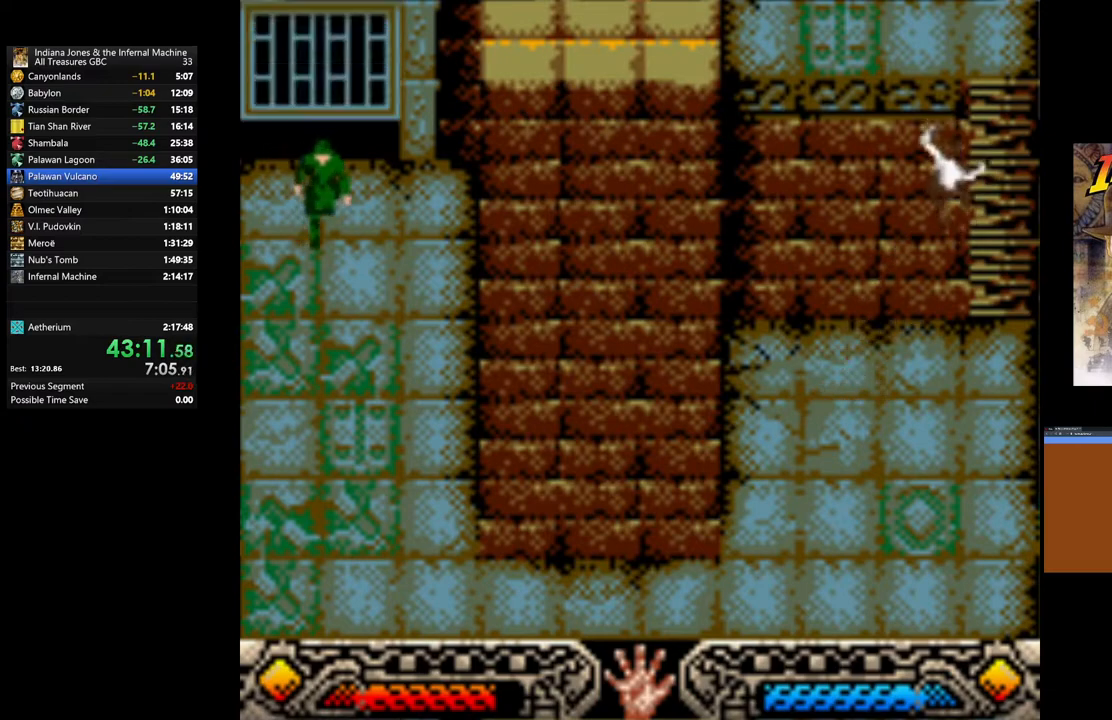
{"buttons": ["B"], "left_stick": "up-right", "right_stick": "center", "events": [[300, "left_stick", "up-right"], [467, "B", "down"]]}
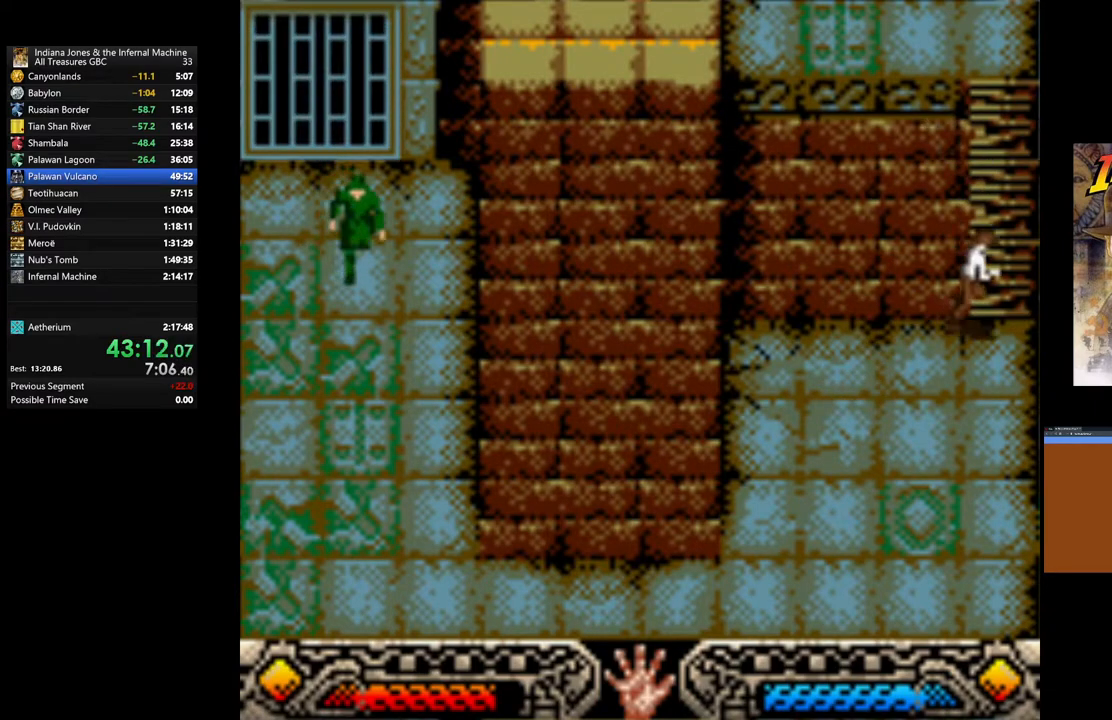
{"buttons": [], "left_stick": "up", "right_stick": "center", "events": [[33, "left_stick", "up"], [133, "B", "up"]]}
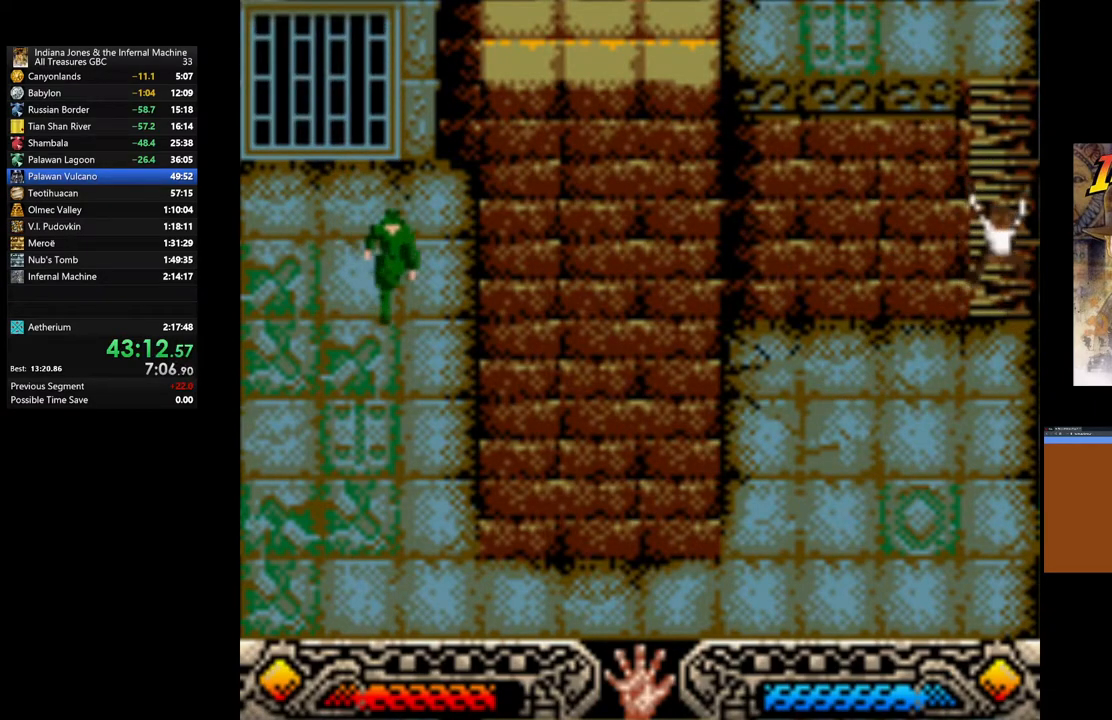
{"buttons": [], "left_stick": "up", "right_stick": "center", "events": []}
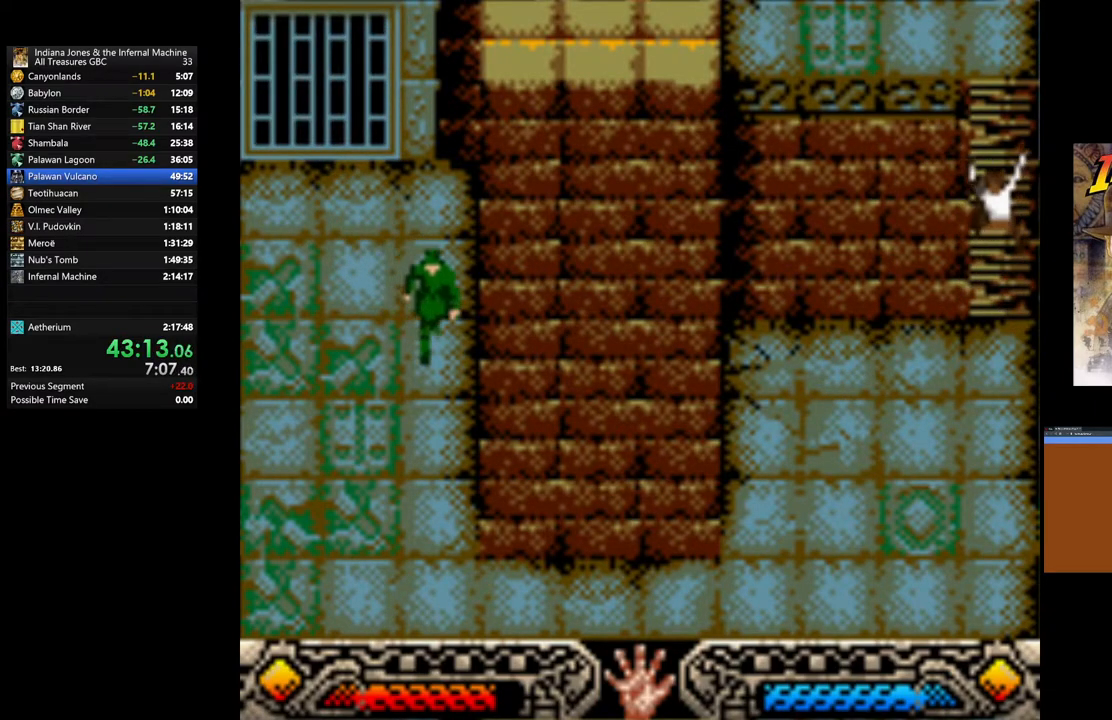
{"buttons": [], "left_stick": "up", "right_stick": "center", "events": []}
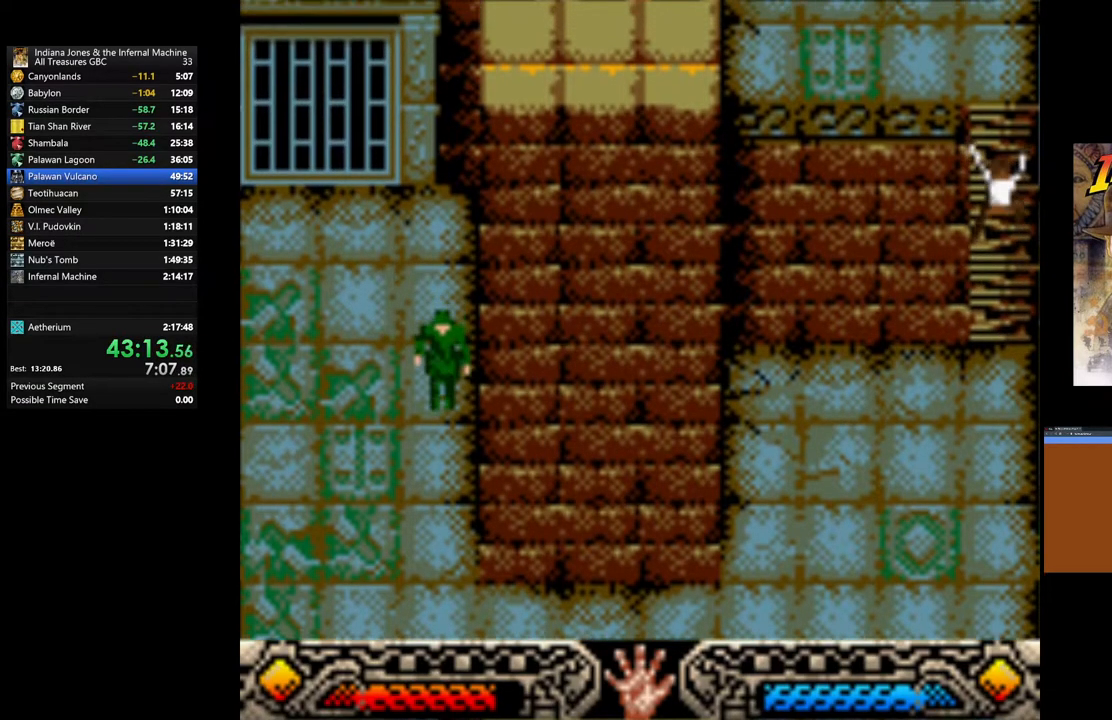
{"buttons": [], "left_stick": "up", "right_stick": "center", "events": []}
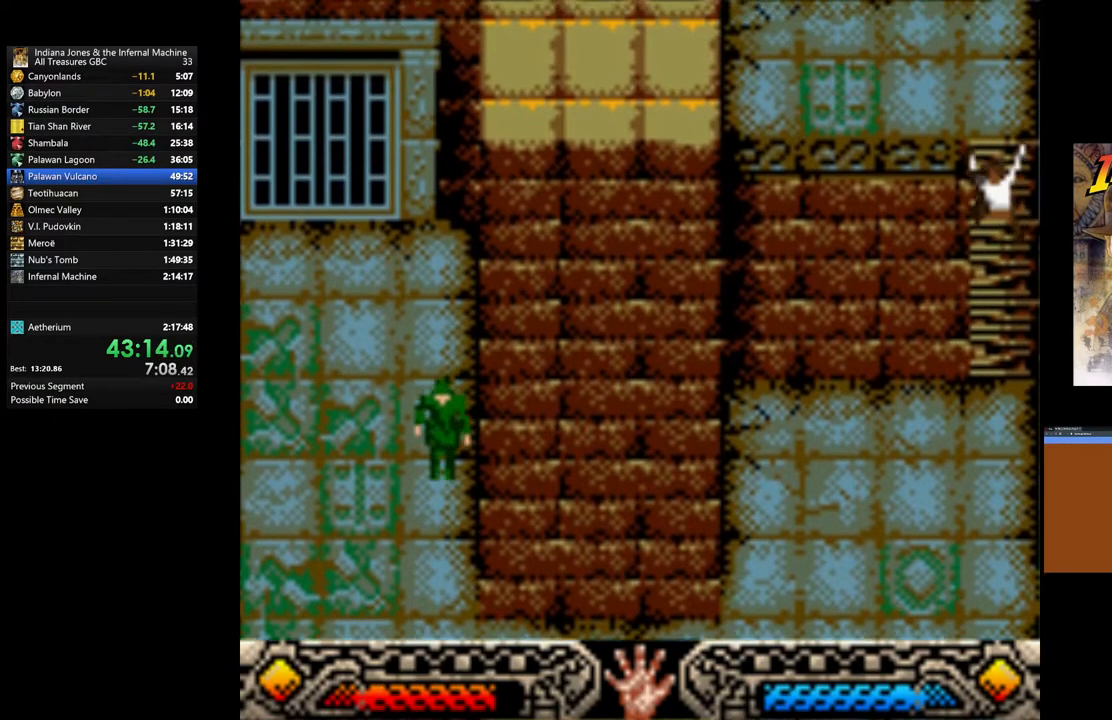
{"buttons": [], "left_stick": "up", "right_stick": "center", "events": []}
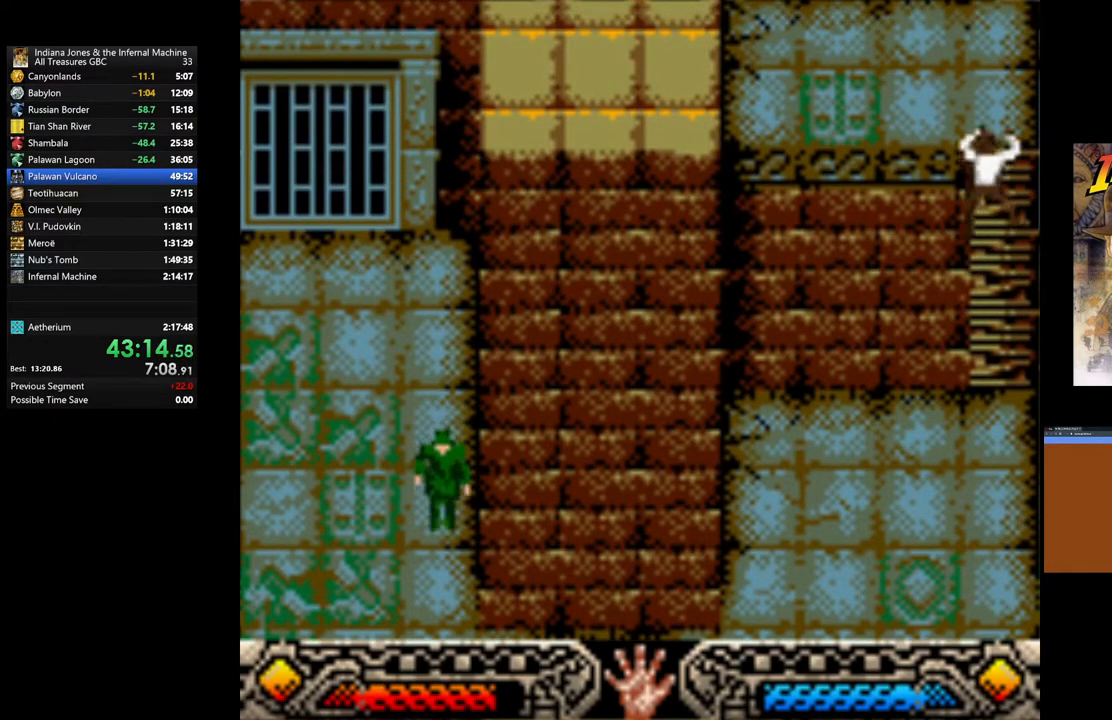
{"buttons": [], "left_stick": "up", "right_stick": "center", "events": [[250, "right_stick", "up"], [300, "right_stick", "center"]]}
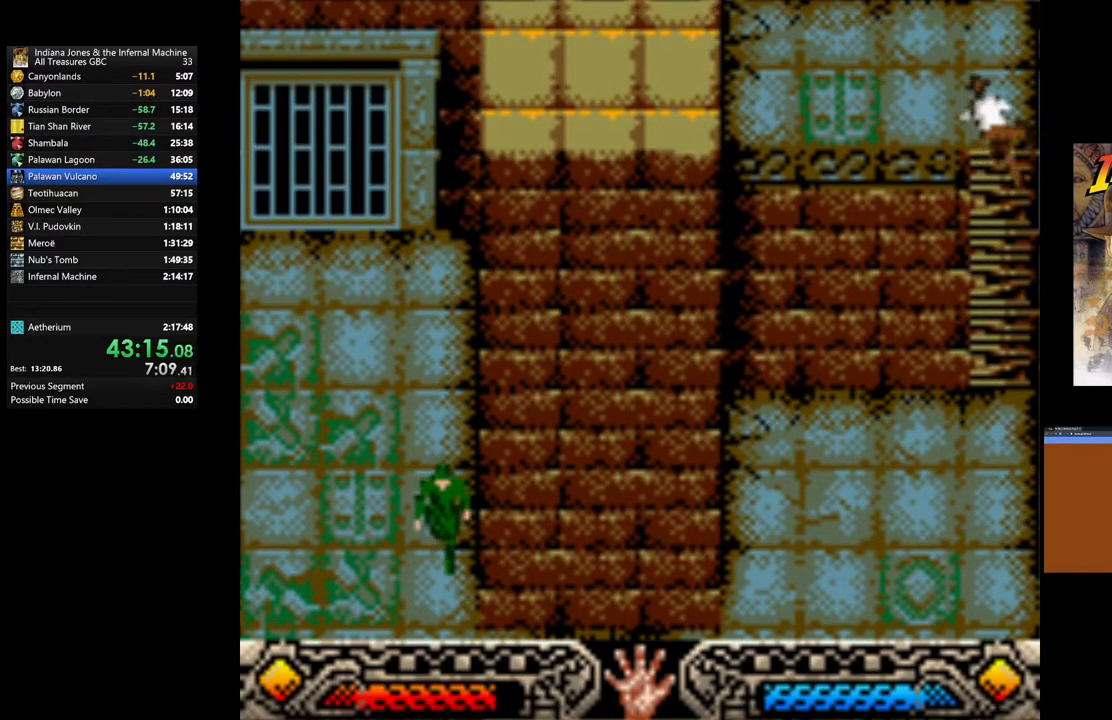
{"buttons": [], "left_stick": "up-left", "right_stick": "center", "events": [[267, "left_stick", "up-left"]]}
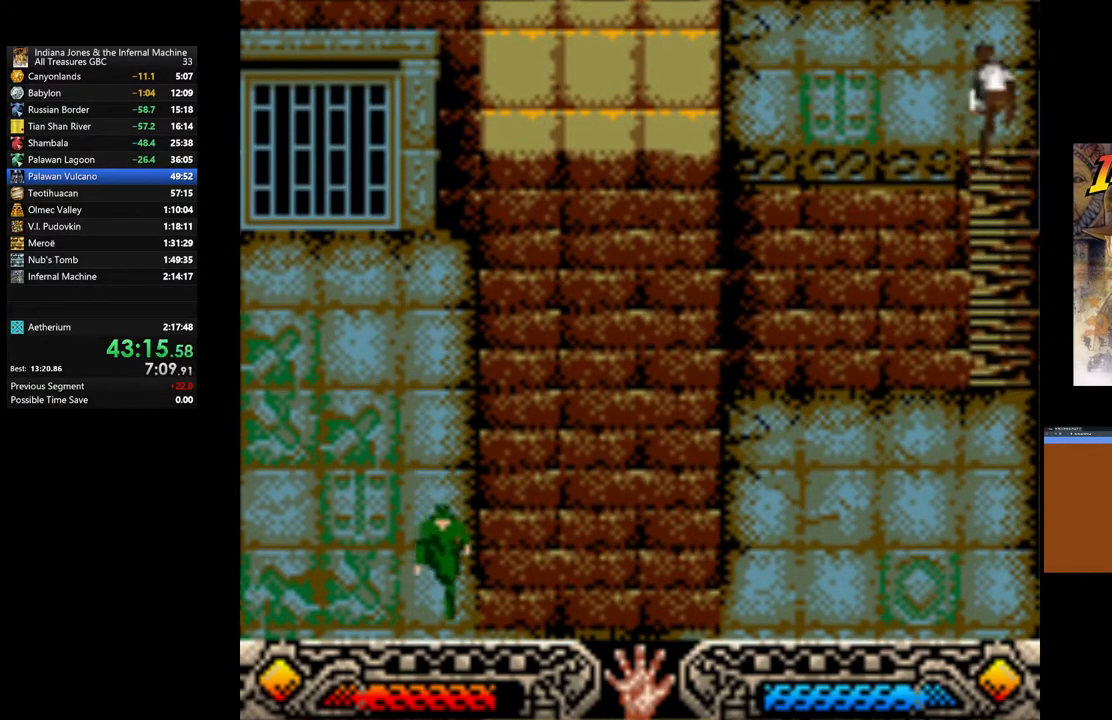
{"buttons": ["L3"], "left_stick": "up-left", "right_stick": "center", "events": [[467, "L3", "down"]]}
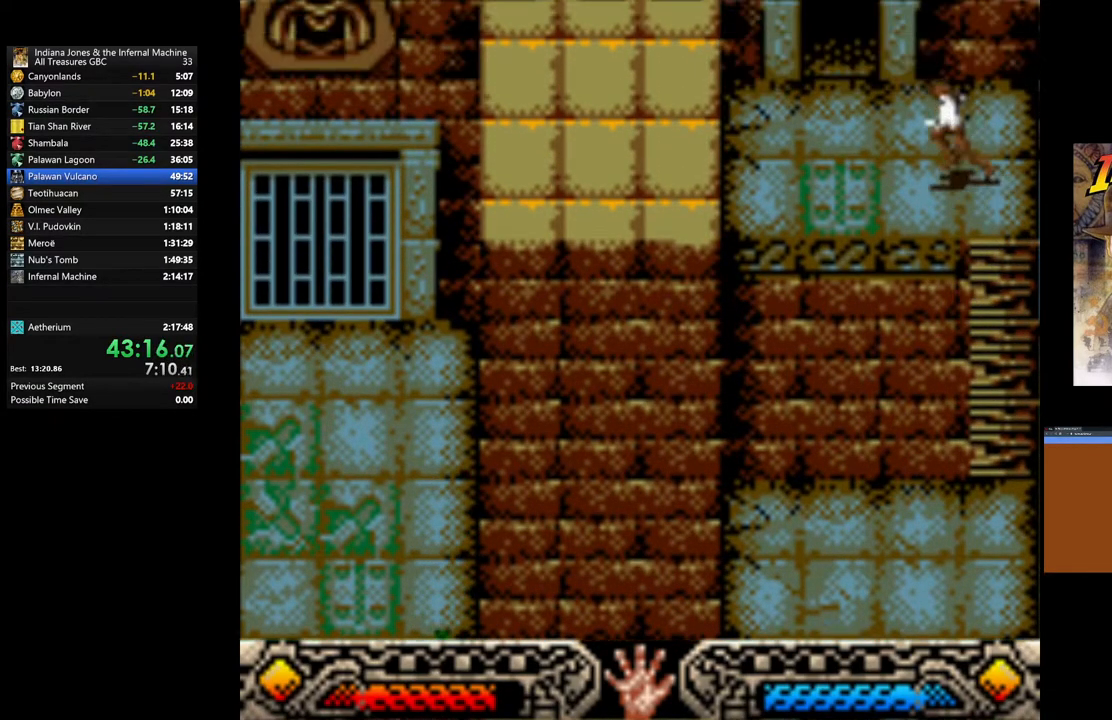
{"buttons": [], "left_stick": "up", "right_stick": "center", "events": [[133, "L3", "up"], [333, "left_stick", "up"]]}